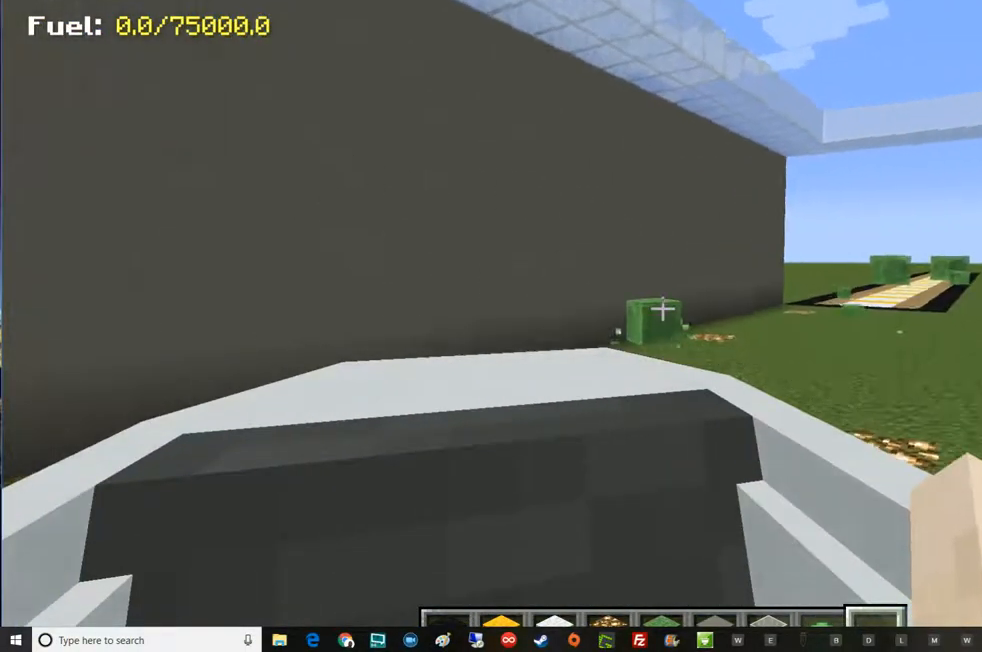
Gameplay with keyboard and mouse; each line is a JSON object with the keys and mouse buttons held at the frame after it. "events" lists presses ("down") and releases ("up") of "a", "d", "e", "escape", "f1", "f5", "q", "s", "shift", "space", "t", "tab", "w", "mouse_left", "mouse_right", "mouse_wheel_up" and "mouse_wheel_down" between this image and that frame as [ms after this image, input, new state], when the widget could be followed in between. "mouse_left", "mouse_right", "mouse_wheel_up", "mouse_wheel_down" = the "left", "right", "wheel_up", "wheel_down" buttons of the "mouse" list. No other keys are recorded. Fast repeated clicks can show as one long hold. Mouse movement is not recorded.
{"keys": ["w"], "mouse": [], "events": []}
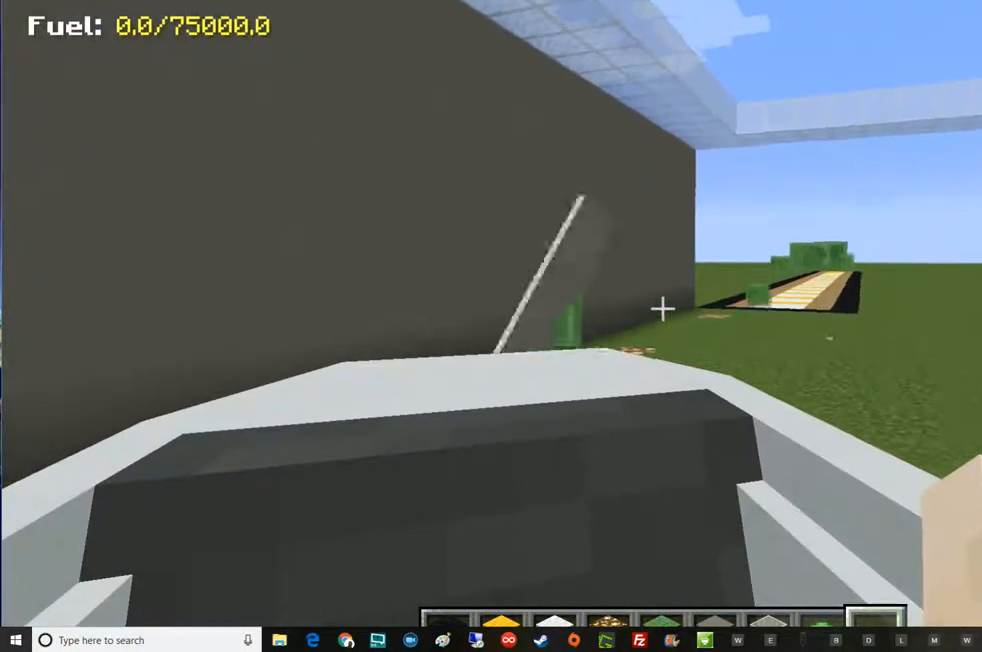
{"keys": [], "mouse": [], "events": [[67, "d", "down"], [317, "w", "up"], [384, "d", "up"]]}
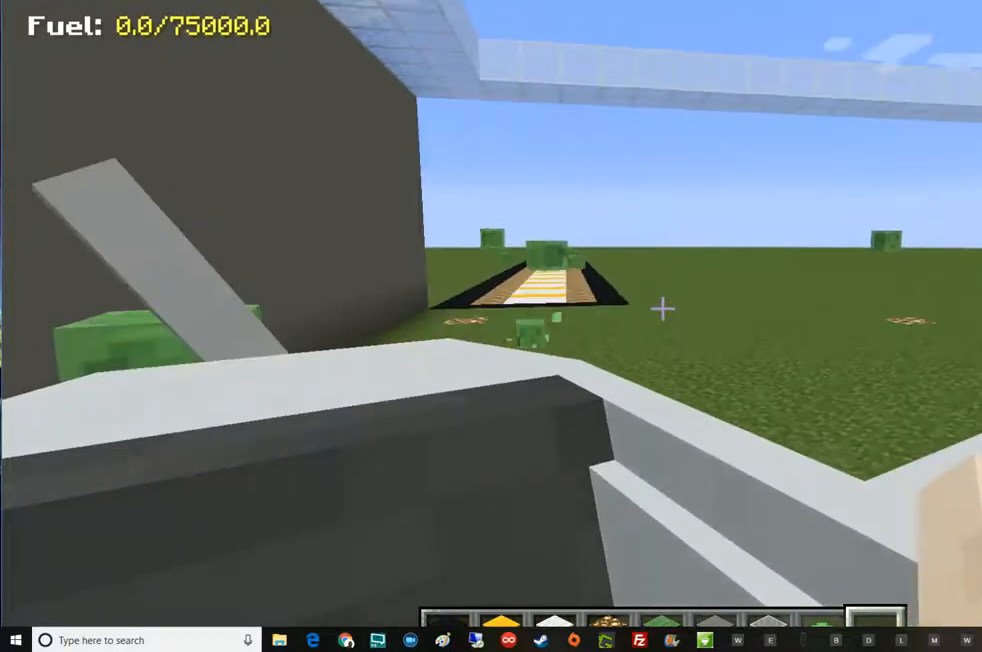
{"keys": ["d"], "mouse": [], "events": [[501, "d", "down"]]}
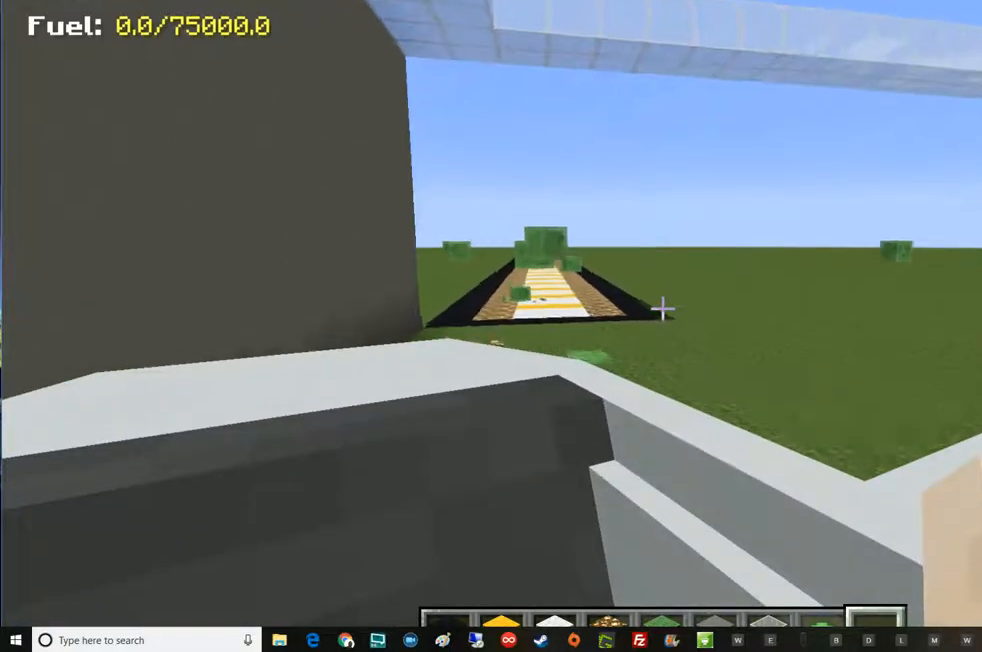
{"keys": ["d"], "mouse": [], "events": []}
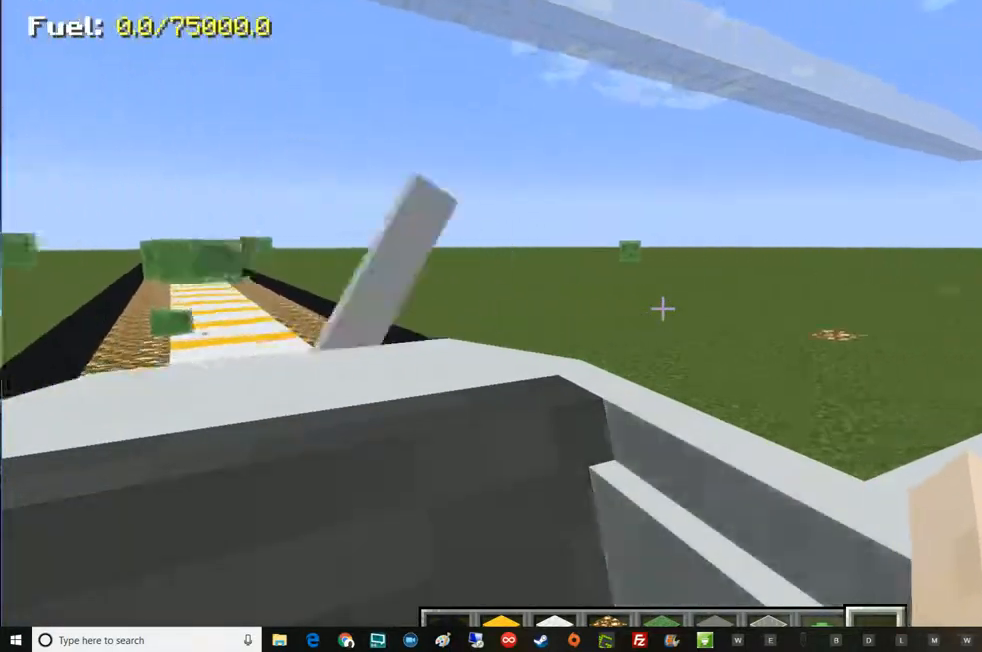
{"keys": ["d"], "mouse": [], "events": []}
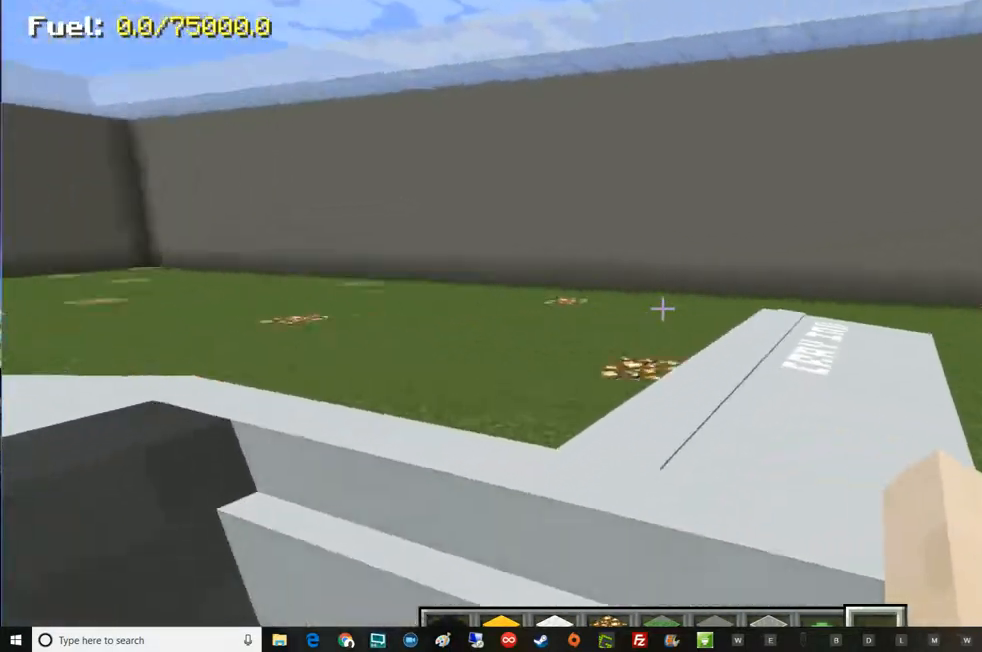
{"keys": ["d"], "mouse": [], "events": []}
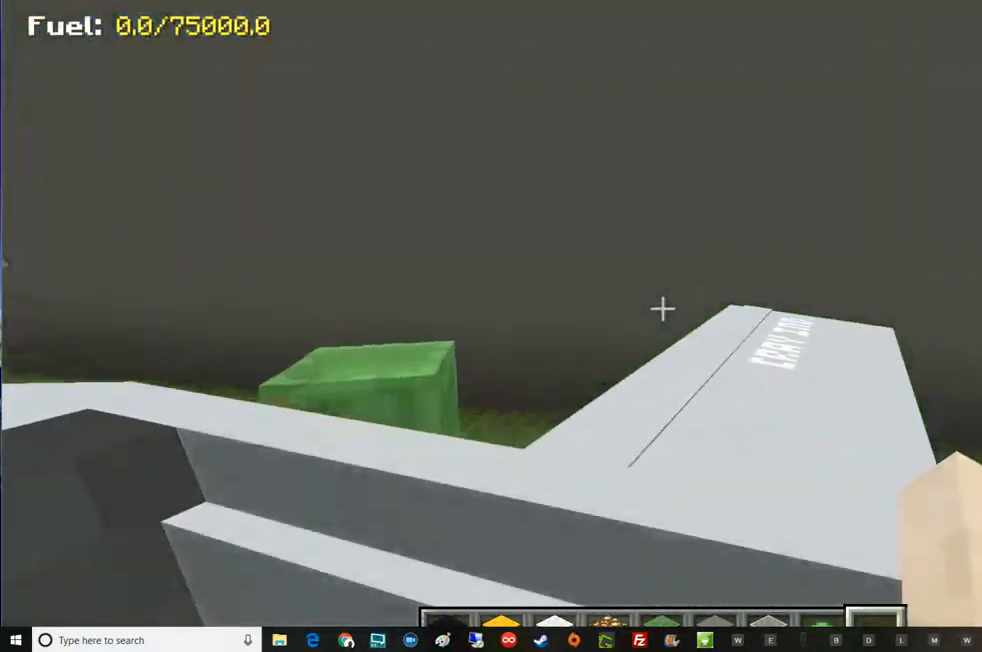
{"keys": [], "mouse": [], "events": [[134, "d", "up"]]}
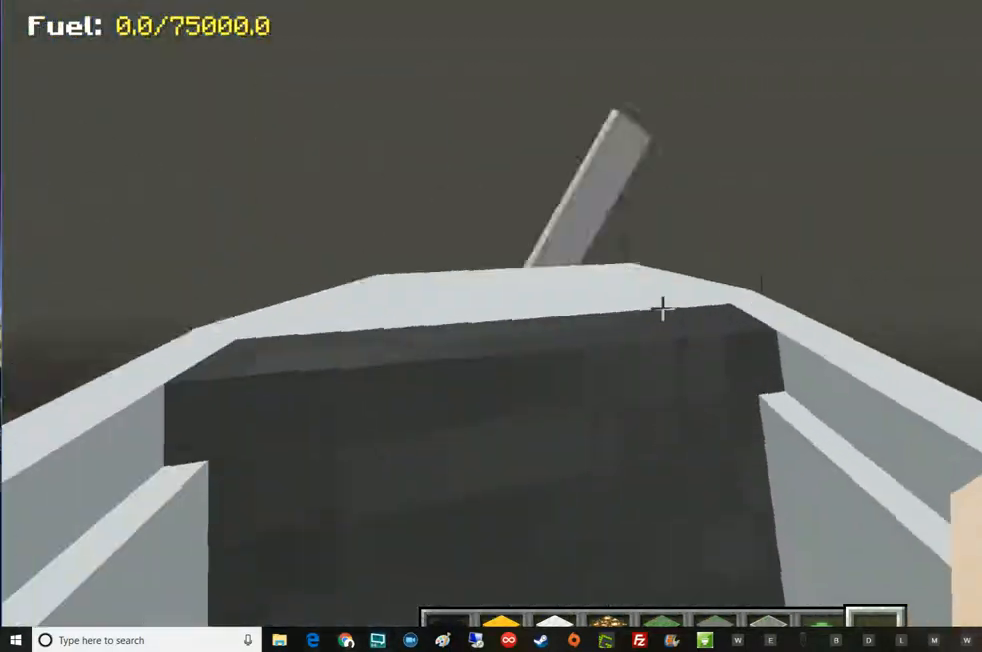
{"keys": ["a"], "mouse": [], "events": [[133, "a", "down"]]}
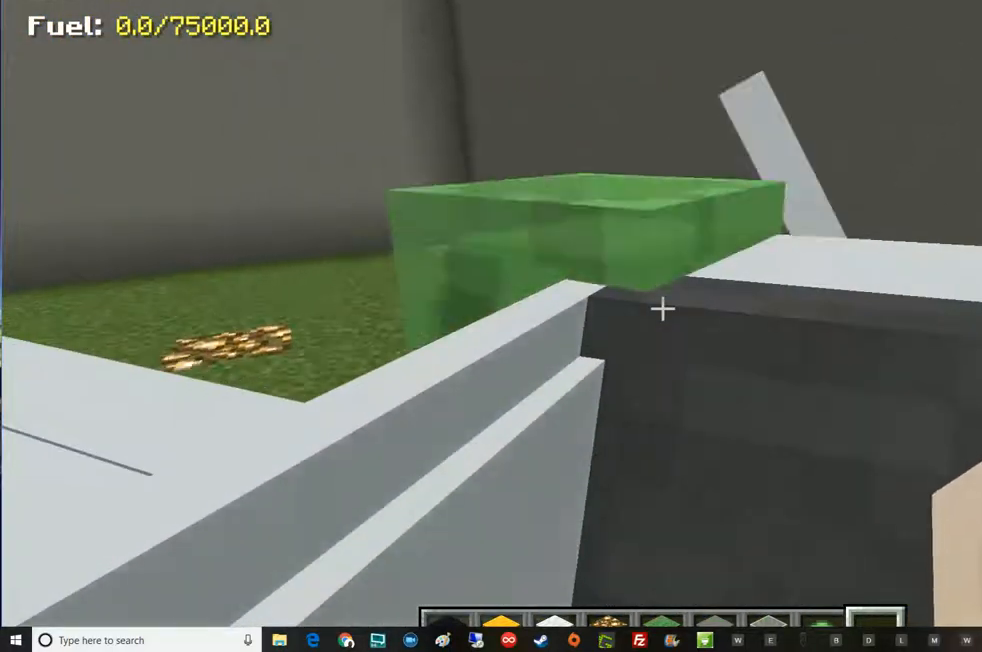
{"keys": [], "mouse": [], "events": [[317, "a", "up"]]}
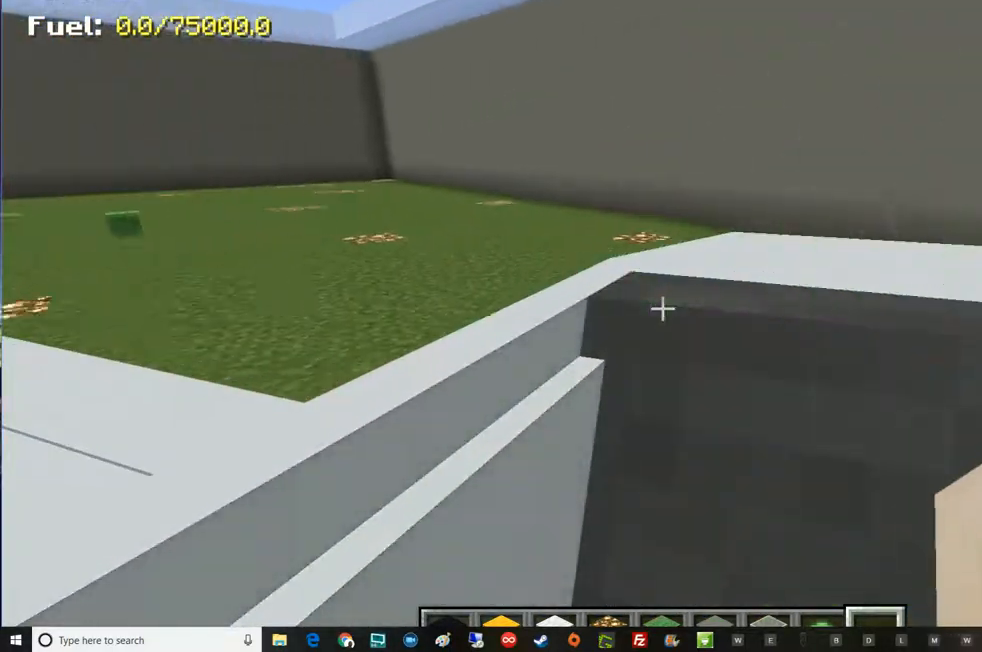
{"keys": [], "mouse": [], "events": []}
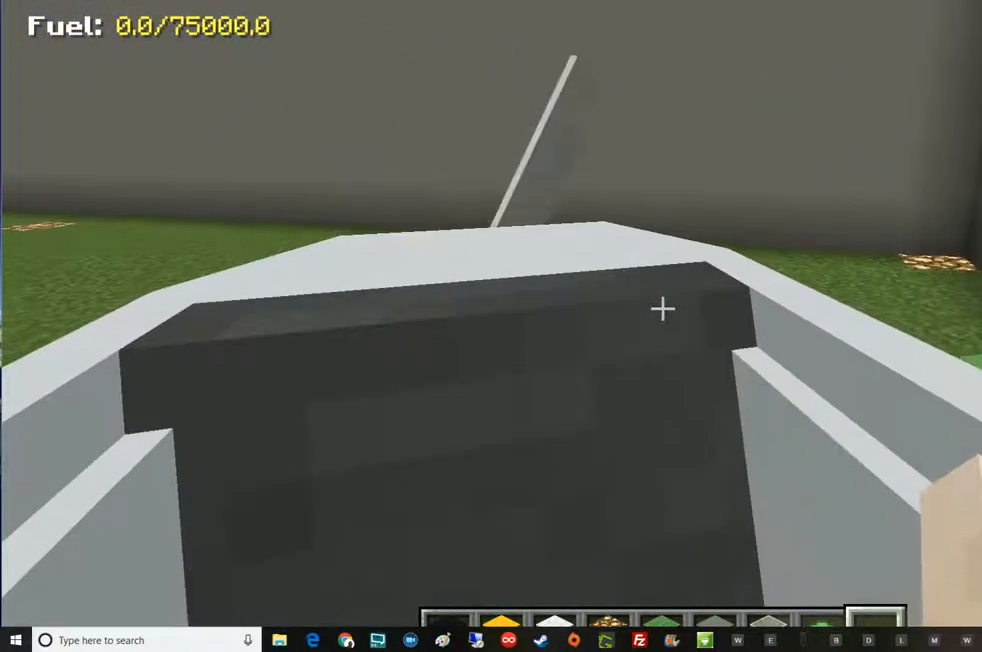
{"keys": ["d"], "mouse": [], "events": [[384, "d", "down"]]}
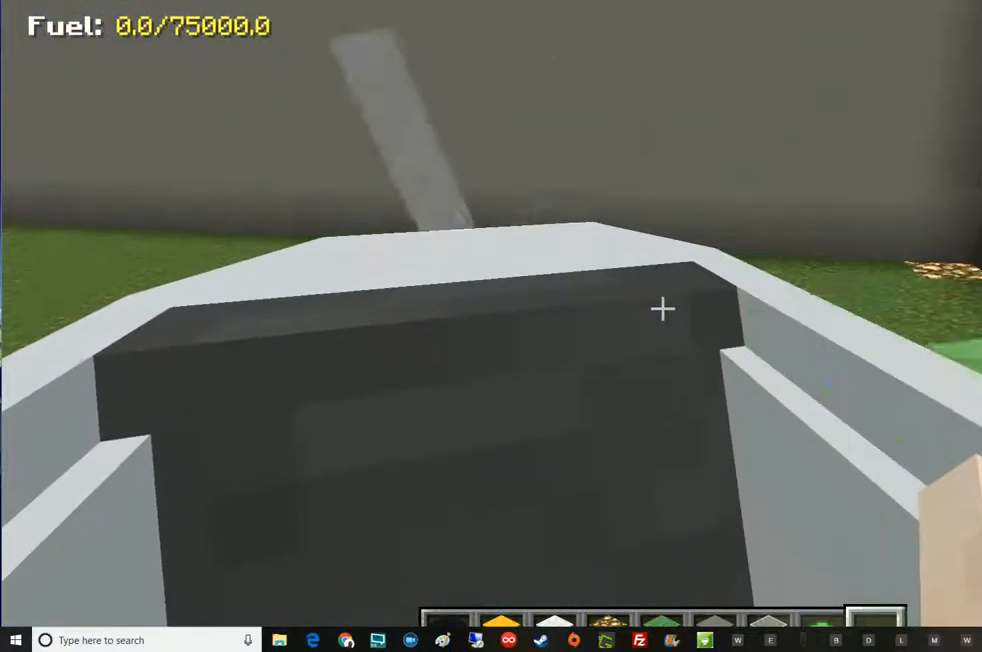
{"keys": [], "mouse": [], "events": [[133, "w", "down"], [200, "d", "up"], [200, "w", "up"]]}
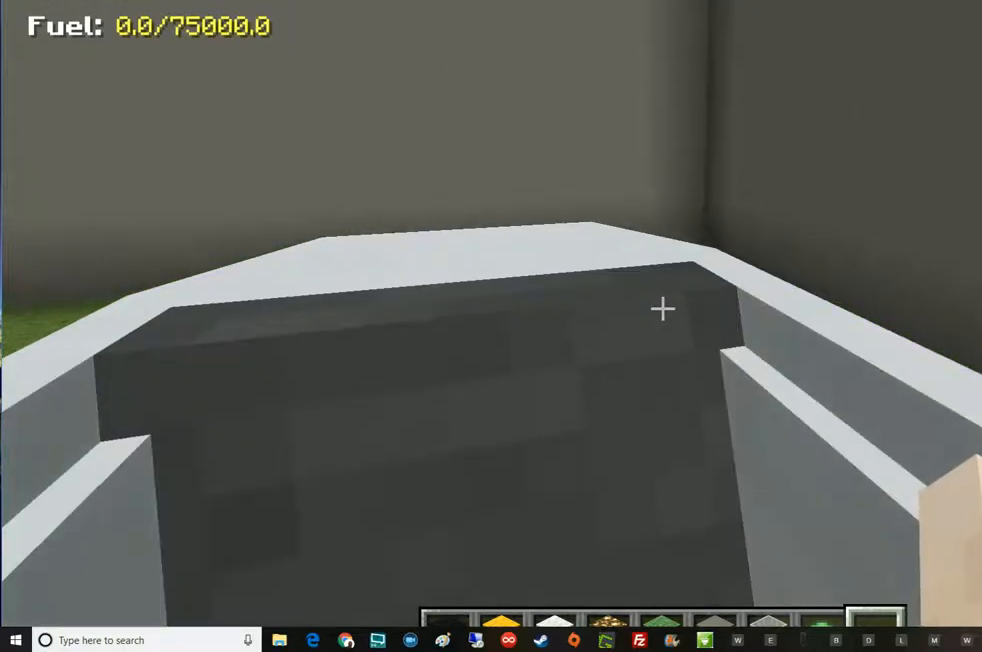
{"keys": [], "mouse": [], "events": []}
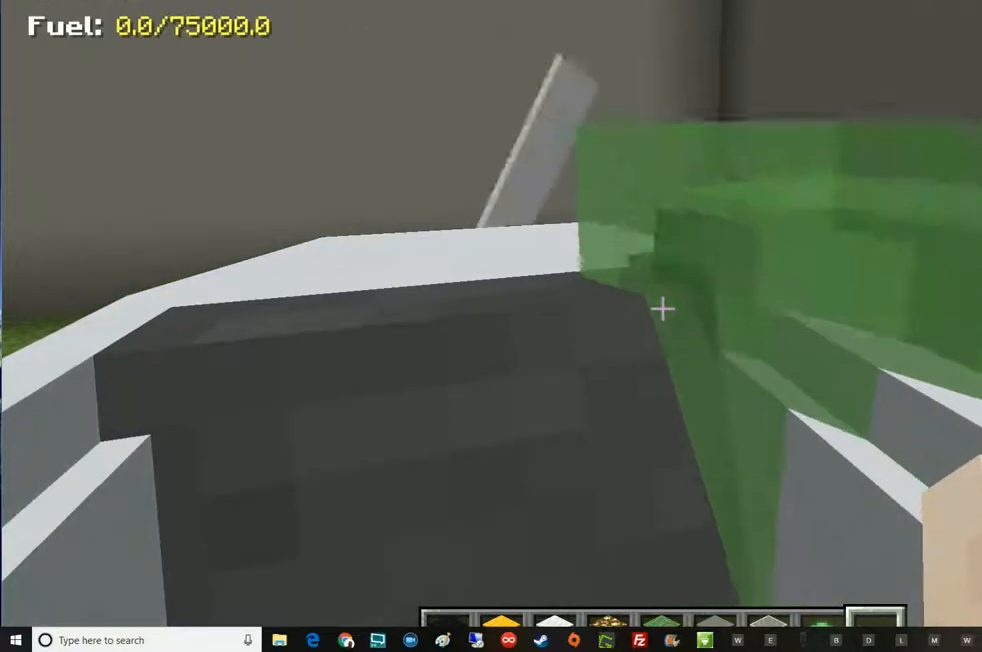
{"keys": [], "mouse": [], "events": [[183, "w", "down"], [450, "w", "up"]]}
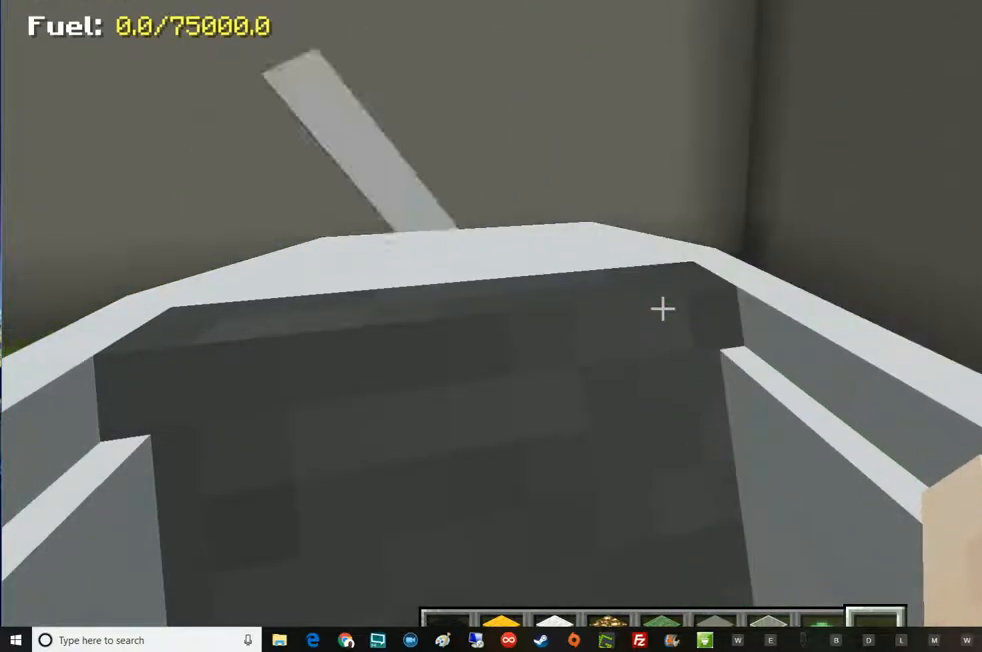
{"keys": [], "mouse": [], "events": []}
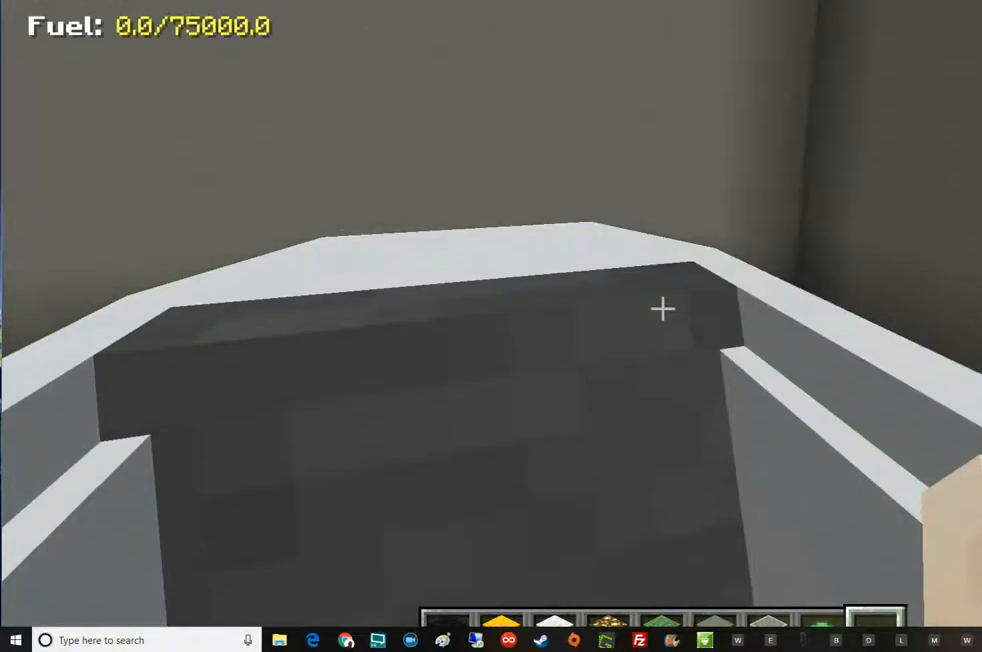
{"keys": [], "mouse": [], "events": []}
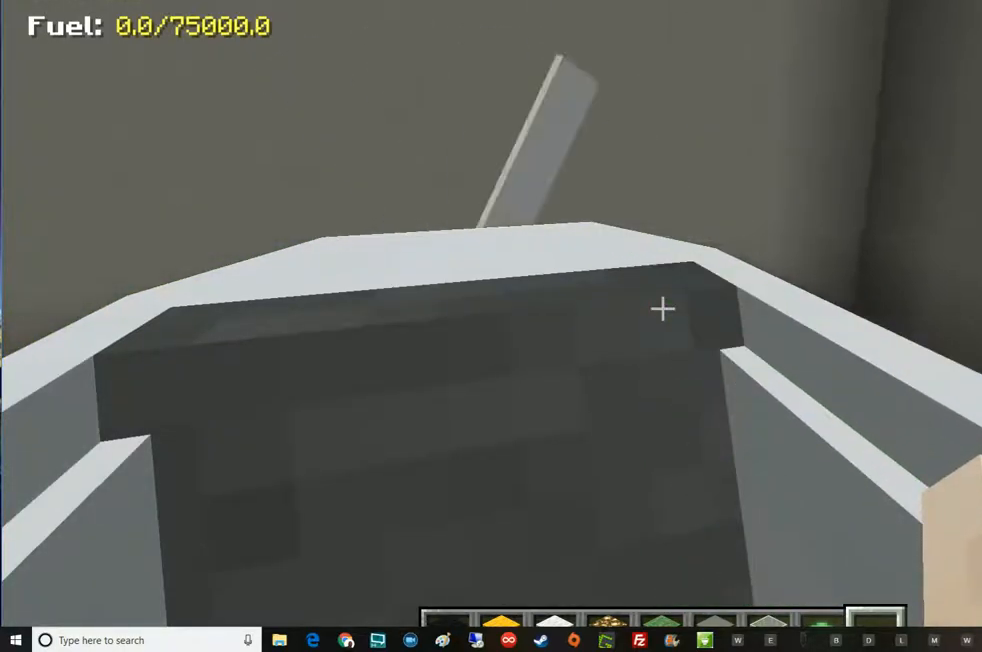
{"keys": ["shift"], "mouse": [], "events": [[434, "shift", "down"]]}
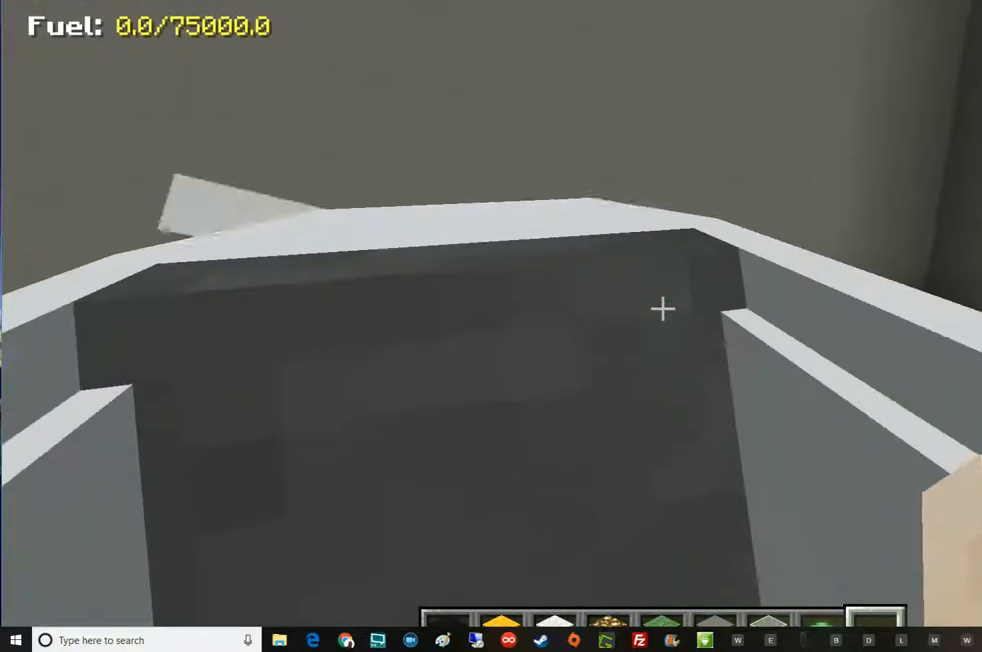
{"keys": [], "mouse": [], "events": [[84, "d", "down"], [84, "s", "down"], [84, "shift", "up"], [167, "d", "up"], [167, "s", "up"]]}
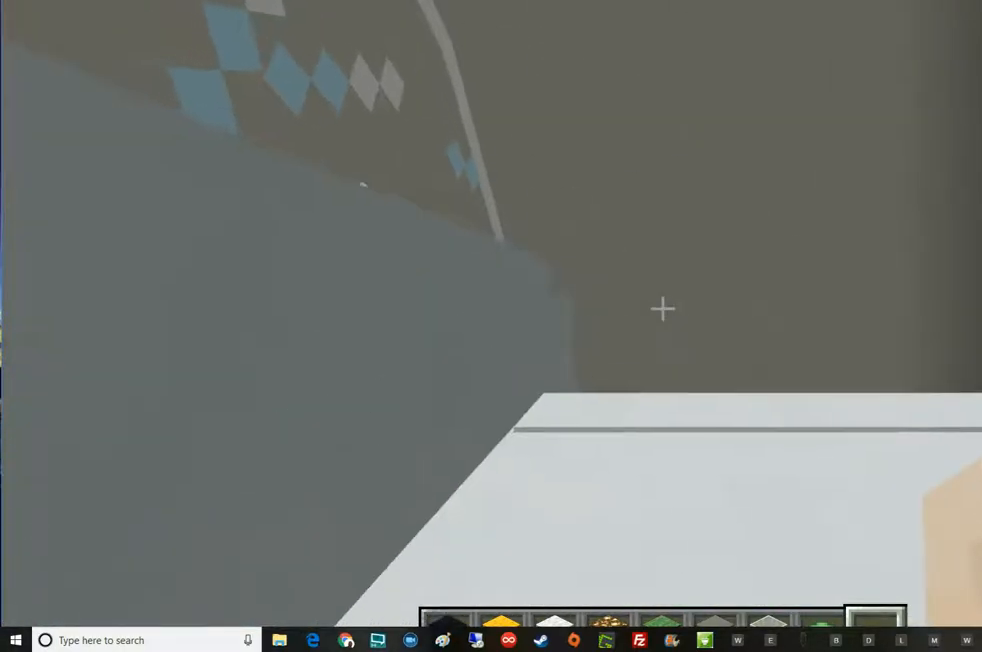
{"keys": ["s"], "mouse": [], "events": [[16, "shift", "down"], [217, "shift", "up"], [267, "s", "down"]]}
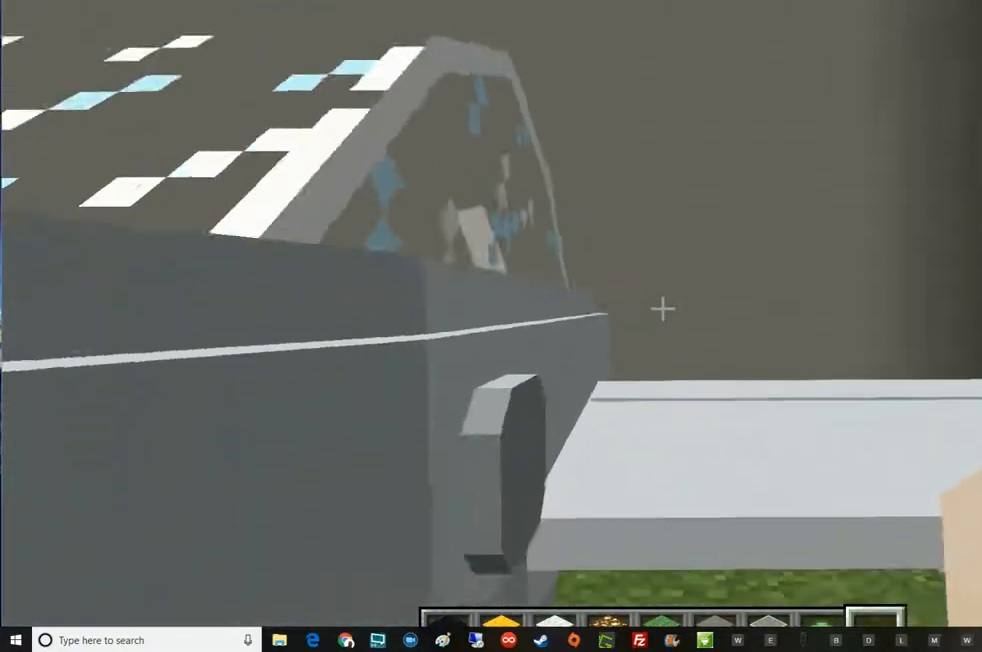
{"keys": ["s"], "mouse": [], "events": []}
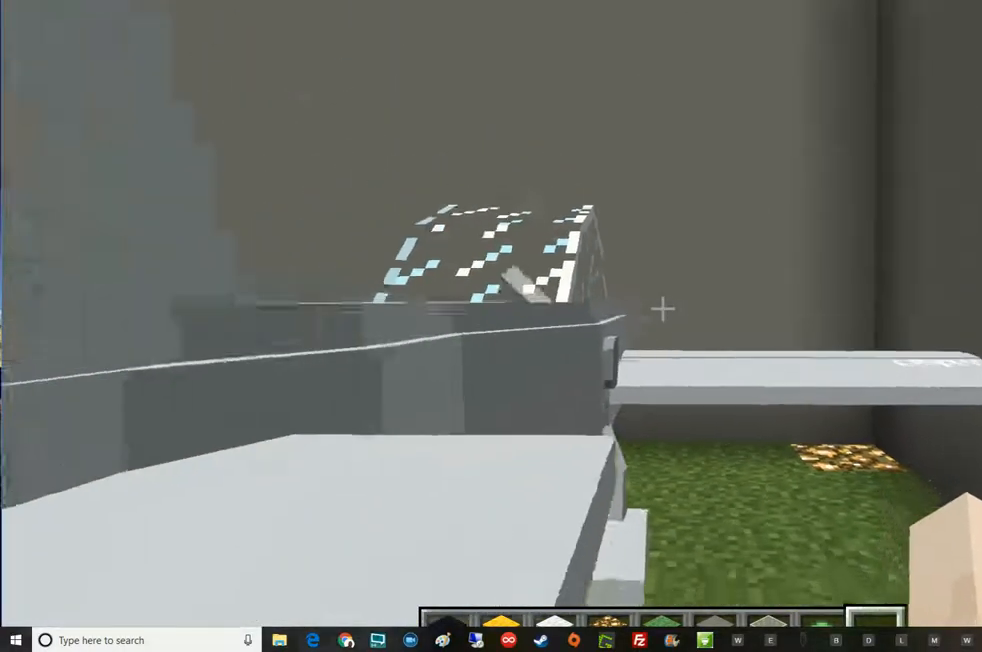
{"keys": ["s"], "mouse": [], "events": []}
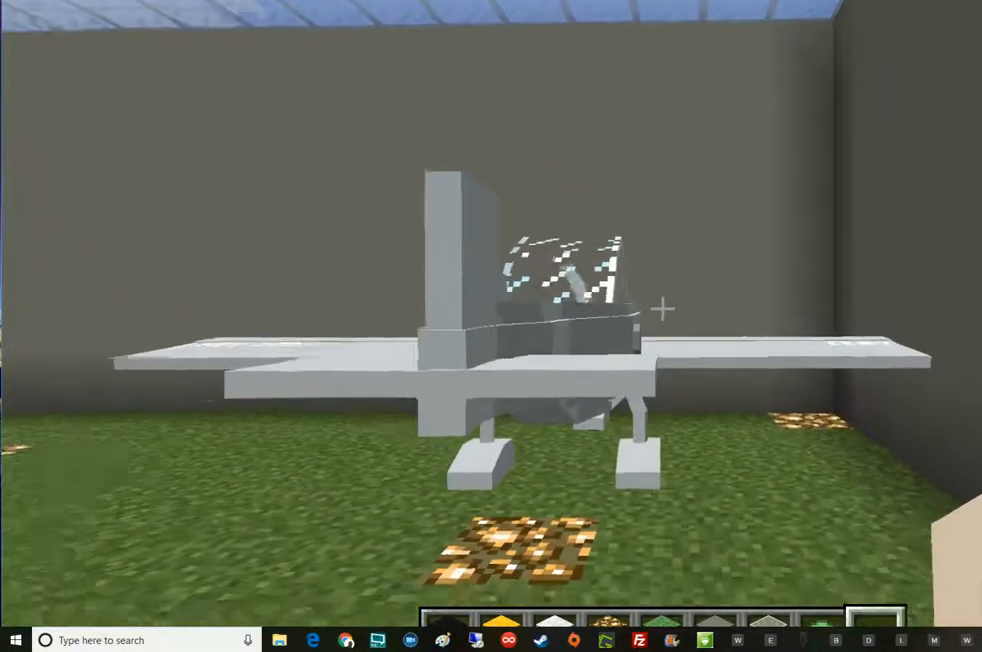
{"keys": ["a", "s"], "mouse": [], "events": [[217, "a", "down"]]}
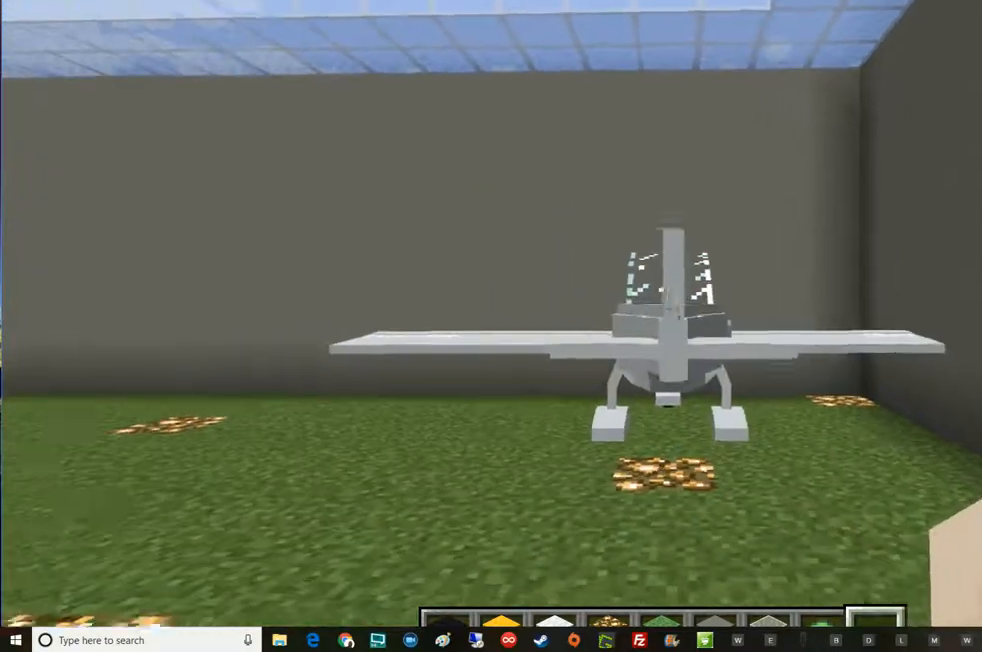
{"keys": [], "mouse": [], "events": [[16, "a", "up"], [16, "s", "up"]]}
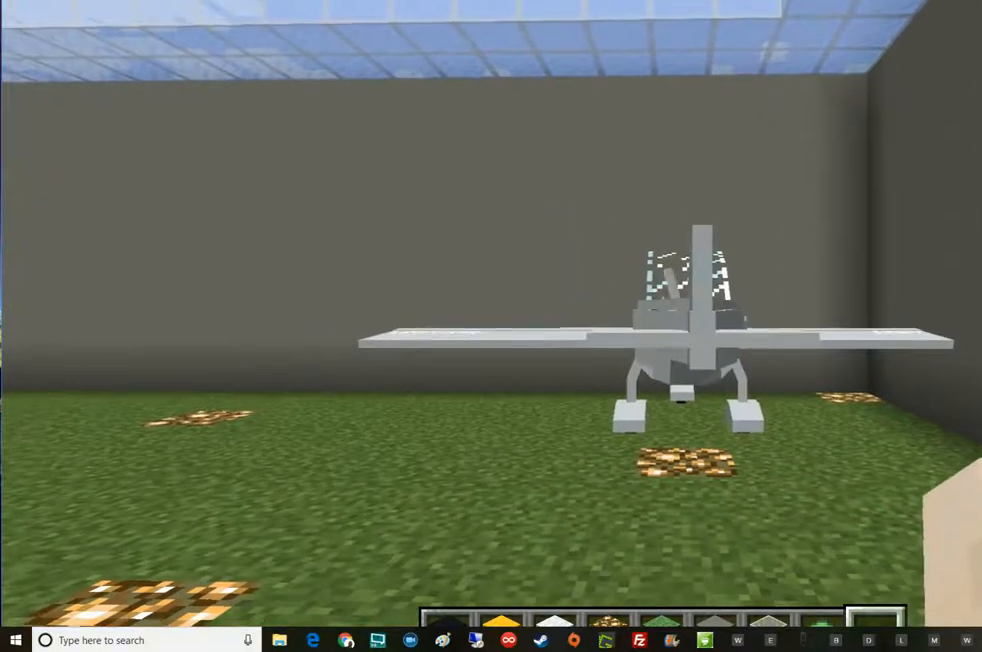
{"keys": [], "mouse": [], "events": [[17, "d", "down"], [17, "w", "down"], [267, "d", "up"], [267, "w", "up"]]}
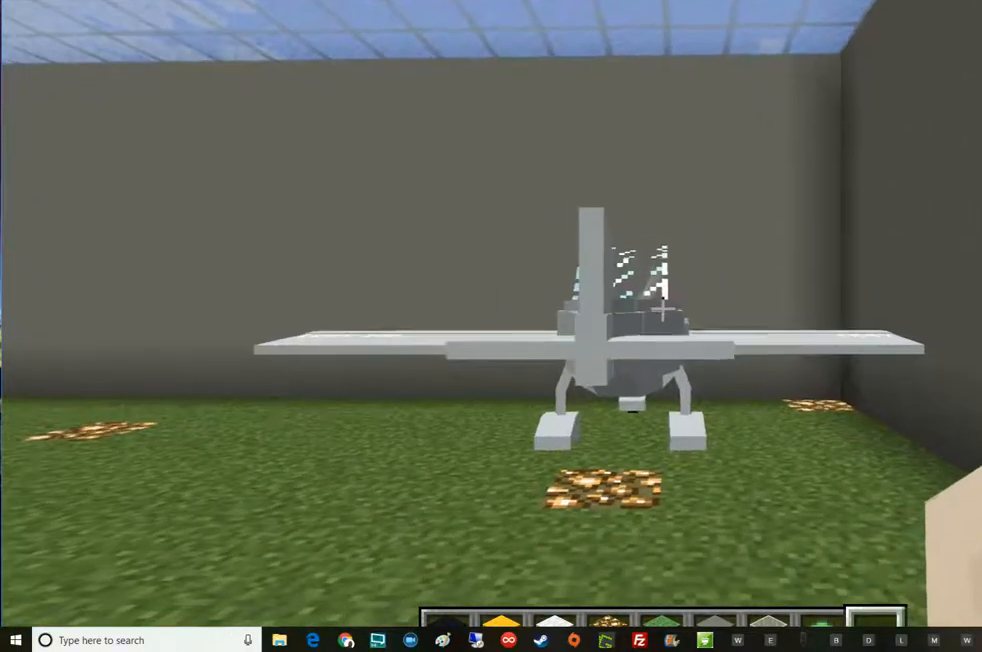
{"keys": [], "mouse": [], "events": [[200, "a", "down"], [200, "w", "down"], [400, "a", "up"], [400, "w", "up"]]}
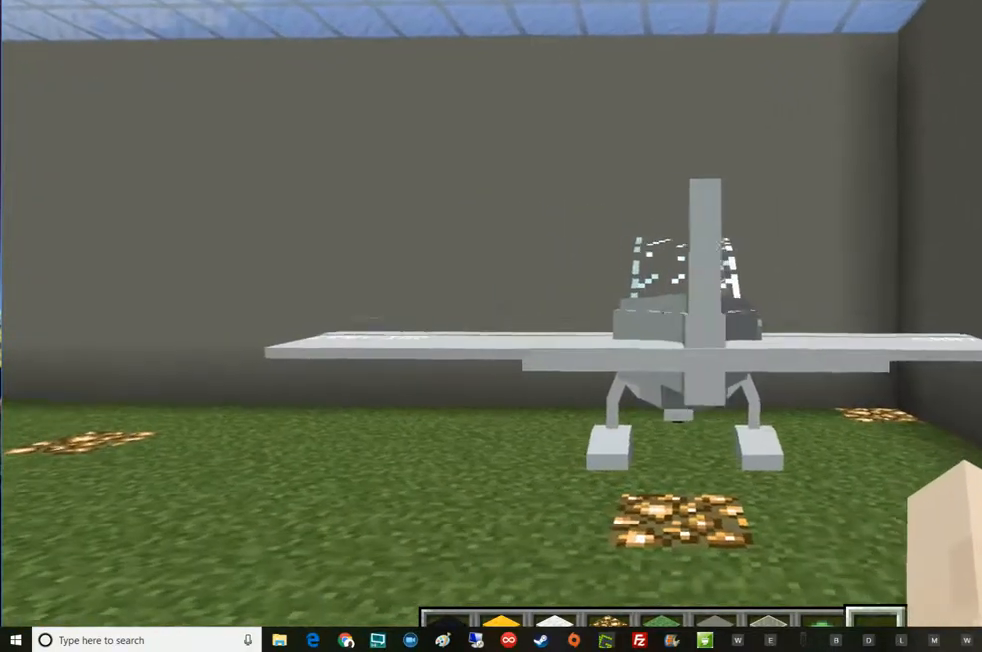
{"keys": ["d"], "mouse": [], "events": [[401, "d", "down"]]}
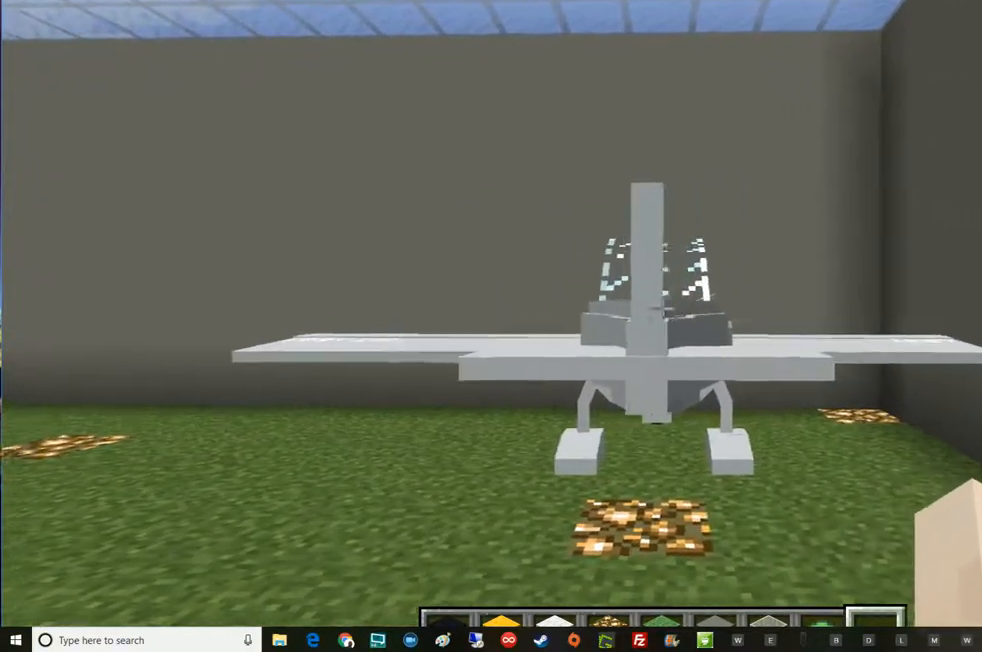
{"keys": ["d"], "mouse": [], "events": [[16, "d", "up"], [400, "d", "down"]]}
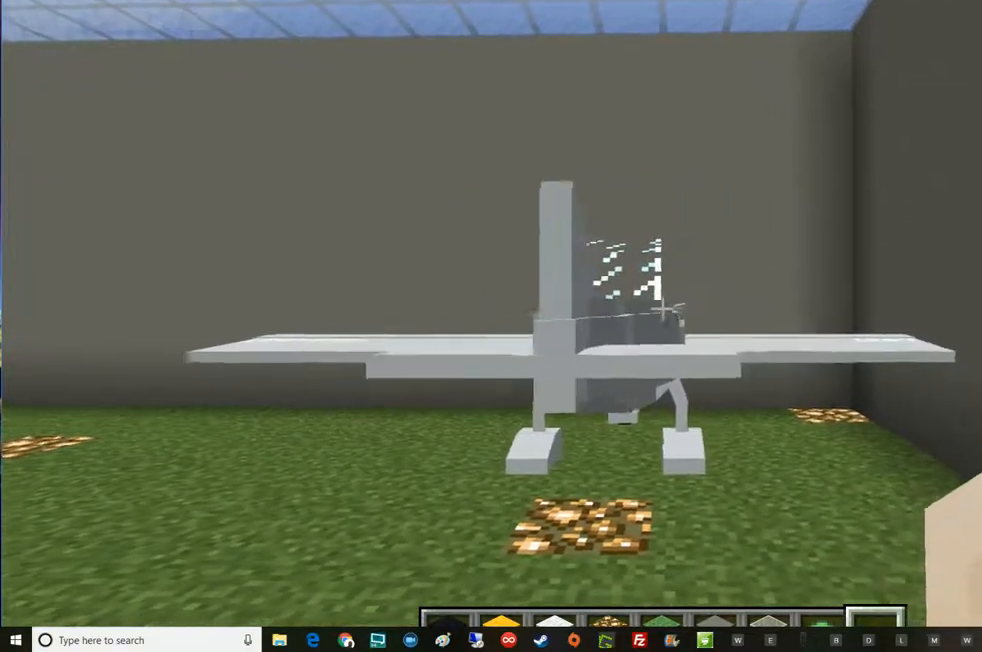
{"keys": ["d"], "mouse": [], "events": []}
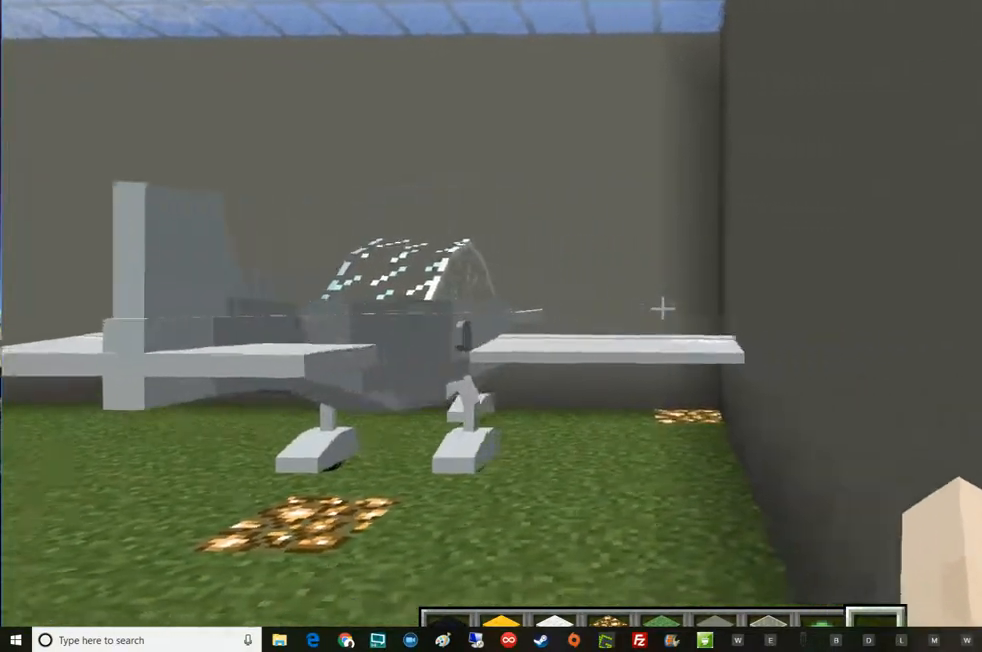
{"keys": [], "mouse": [], "events": [[217, "d", "up"]]}